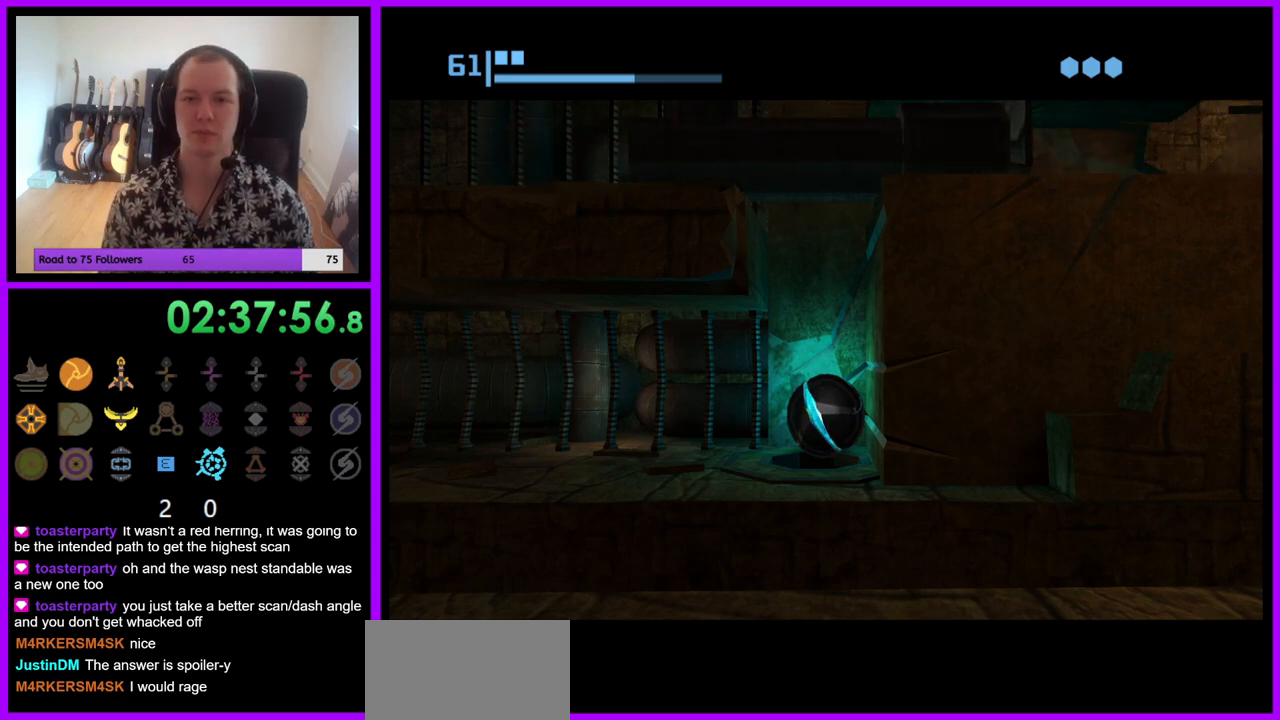
Gameplay with a controller (Nintendo layout); each line is a JSON object with the inputs held at the frame after it. "events" lists button and stick changes between this image and that frame as [ms after this image, input, new state], when the widget could be followed in between. Not read: L3 R3.
{"buttons": [], "left_stick": "center", "right_stick": "center", "events": []}
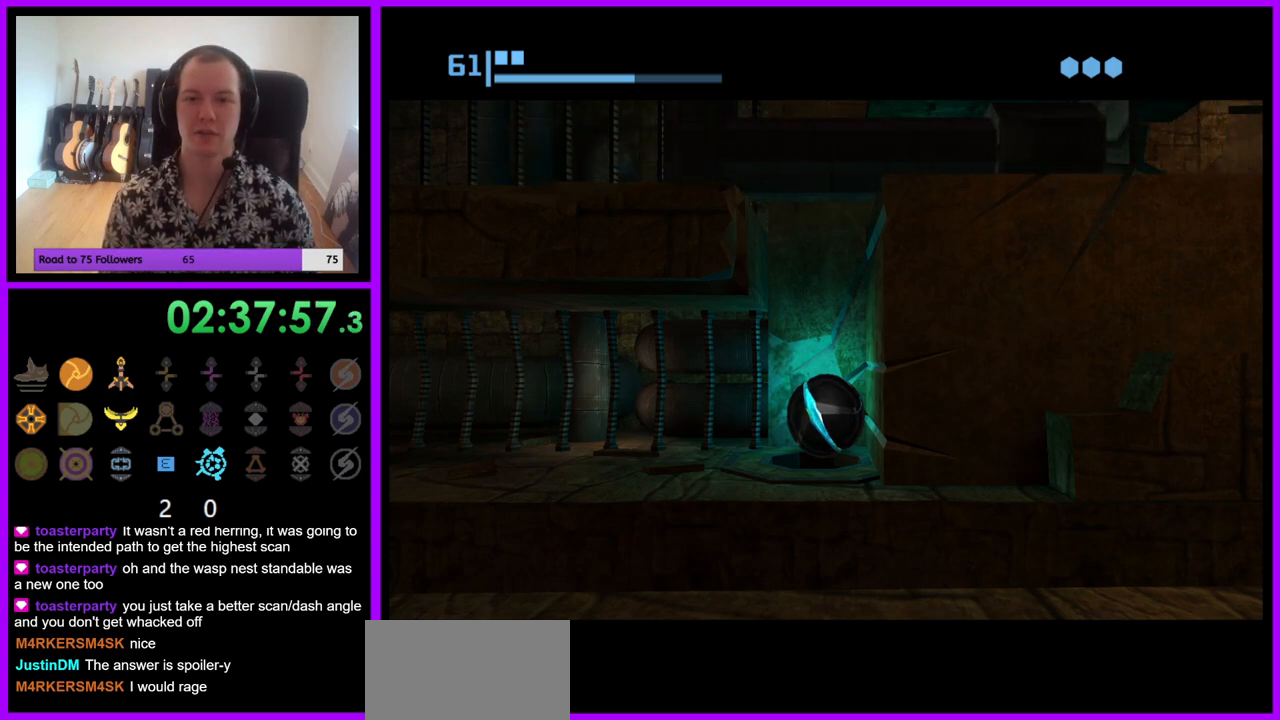
{"buttons": ["A"], "left_stick": "center", "right_stick": "center", "events": [[500, "A", "down"]]}
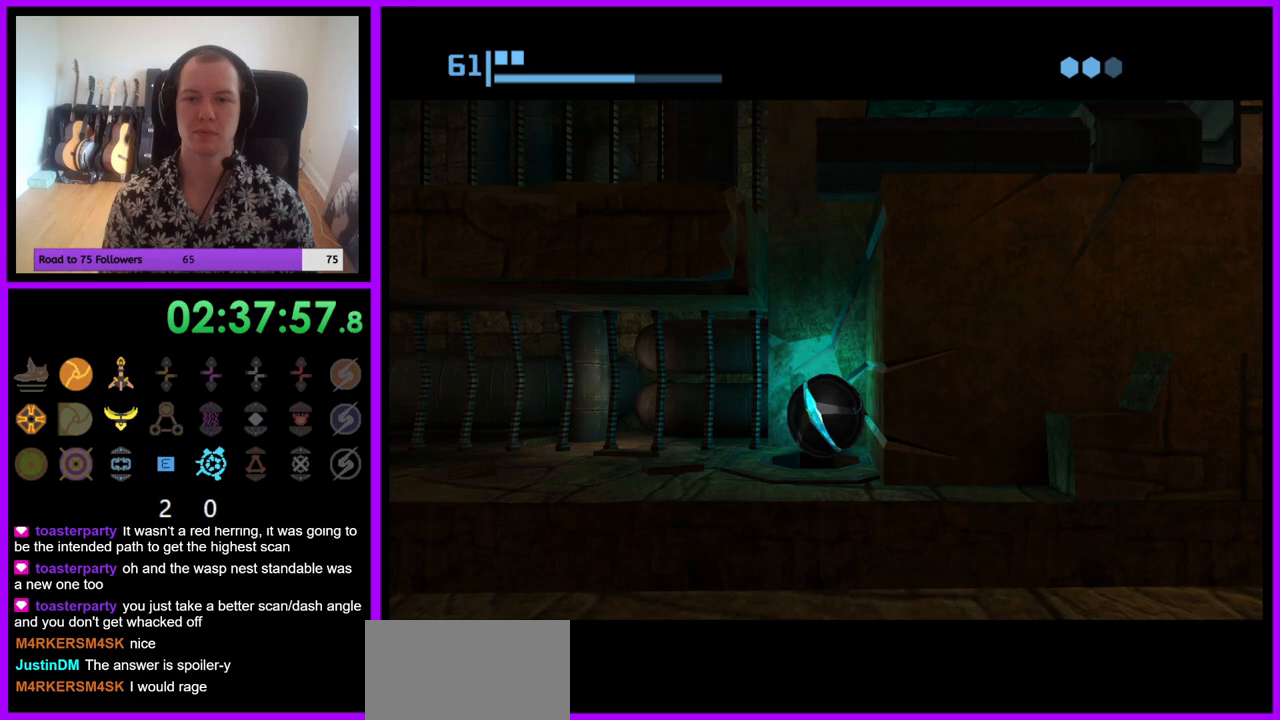
{"buttons": [], "left_stick": "center", "right_stick": "center", "events": [[100, "A", "up"]]}
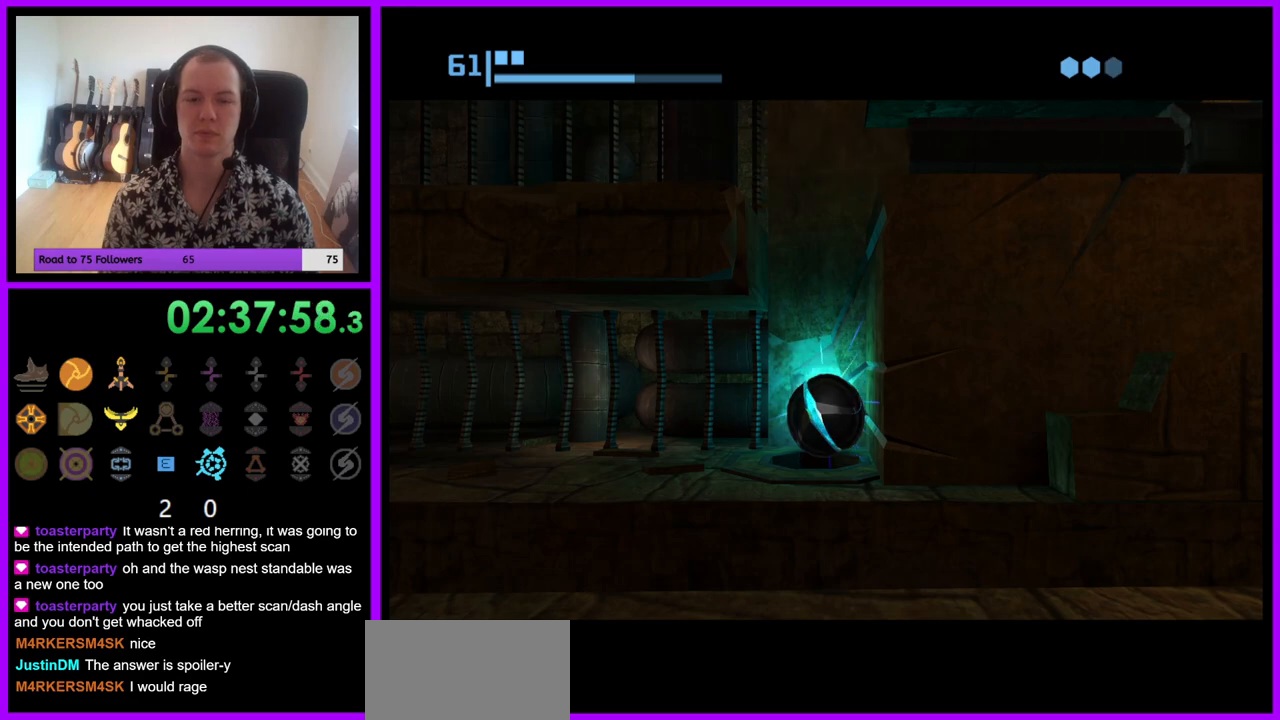
{"buttons": ["A"], "left_stick": "center", "right_stick": "center", "events": [[500, "A", "down"]]}
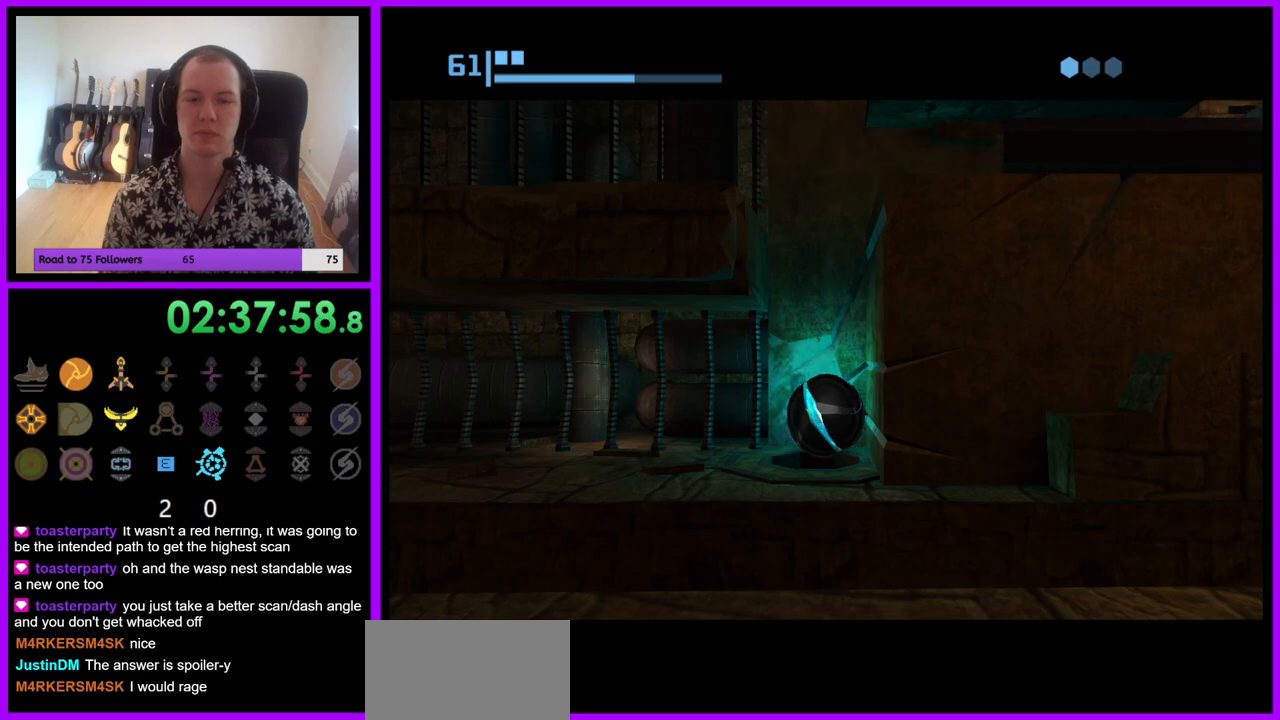
{"buttons": [], "left_stick": "center", "right_stick": "center", "events": [[117, "A", "up"], [267, "A", "down"], [367, "A", "up"]]}
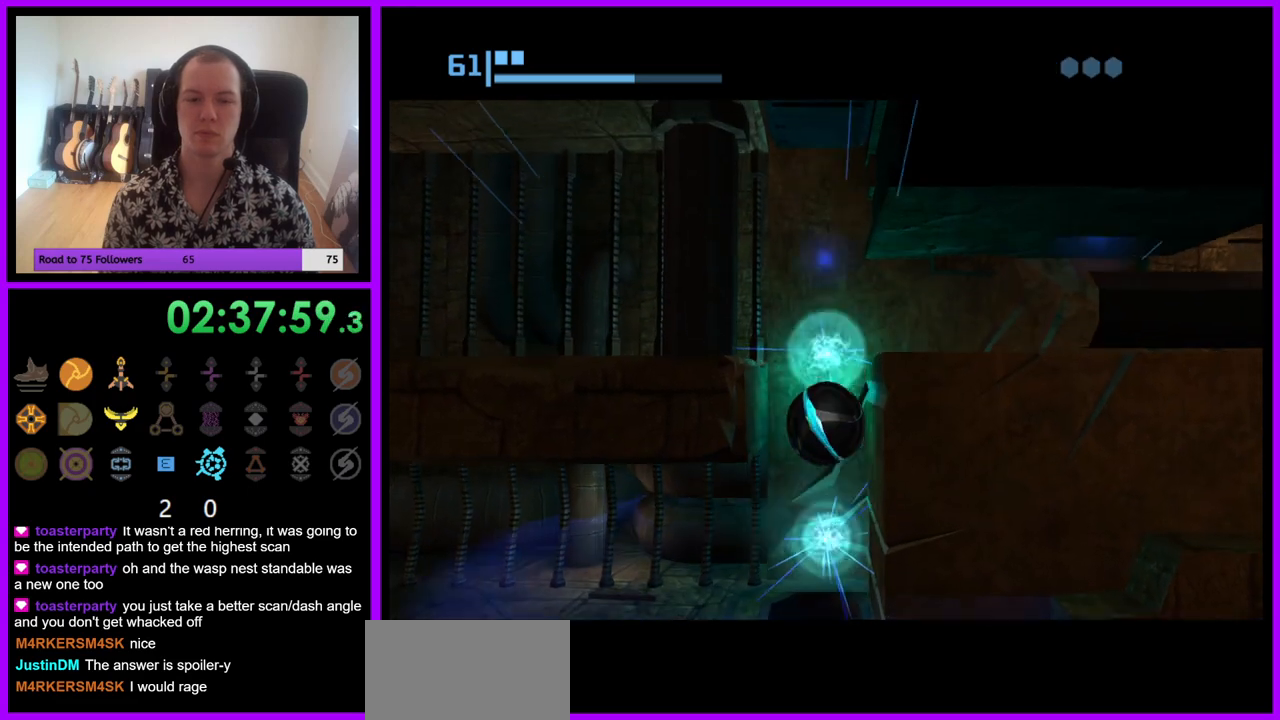
{"buttons": [], "left_stick": "center", "right_stick": "center", "events": []}
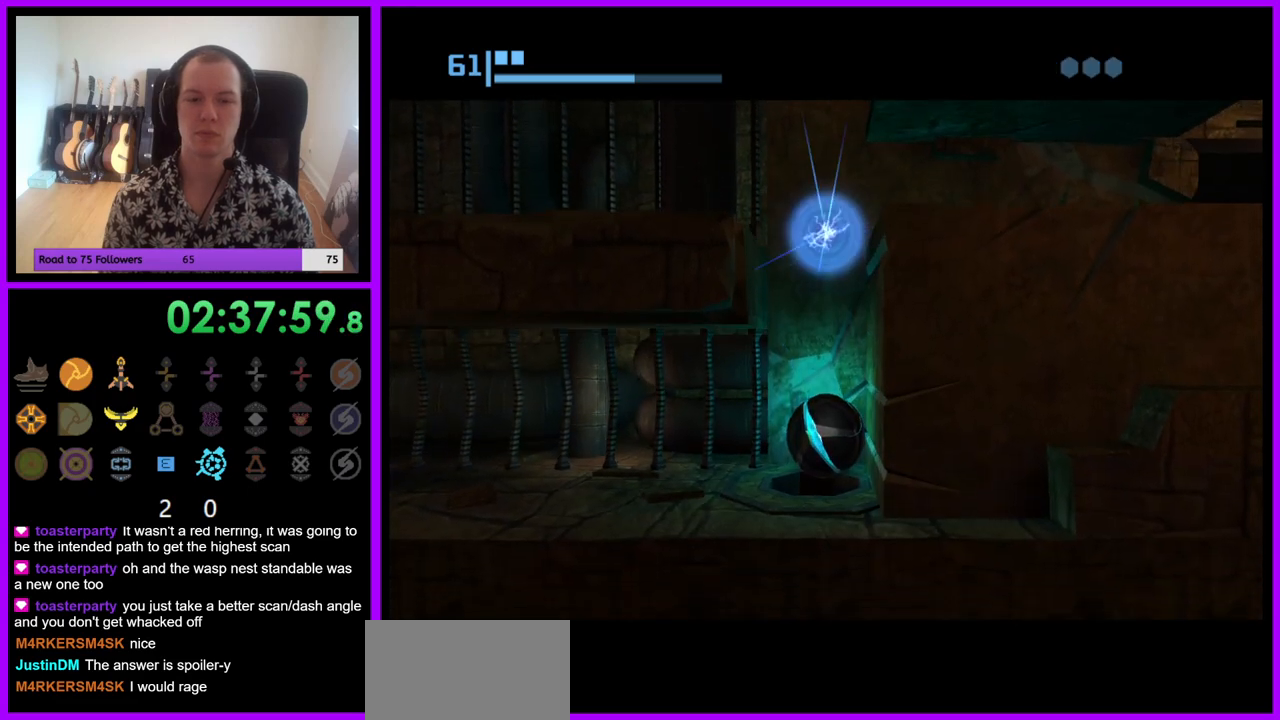
{"buttons": [], "left_stick": "up-right", "right_stick": "center", "events": [[350, "left_stick", "up-right"]]}
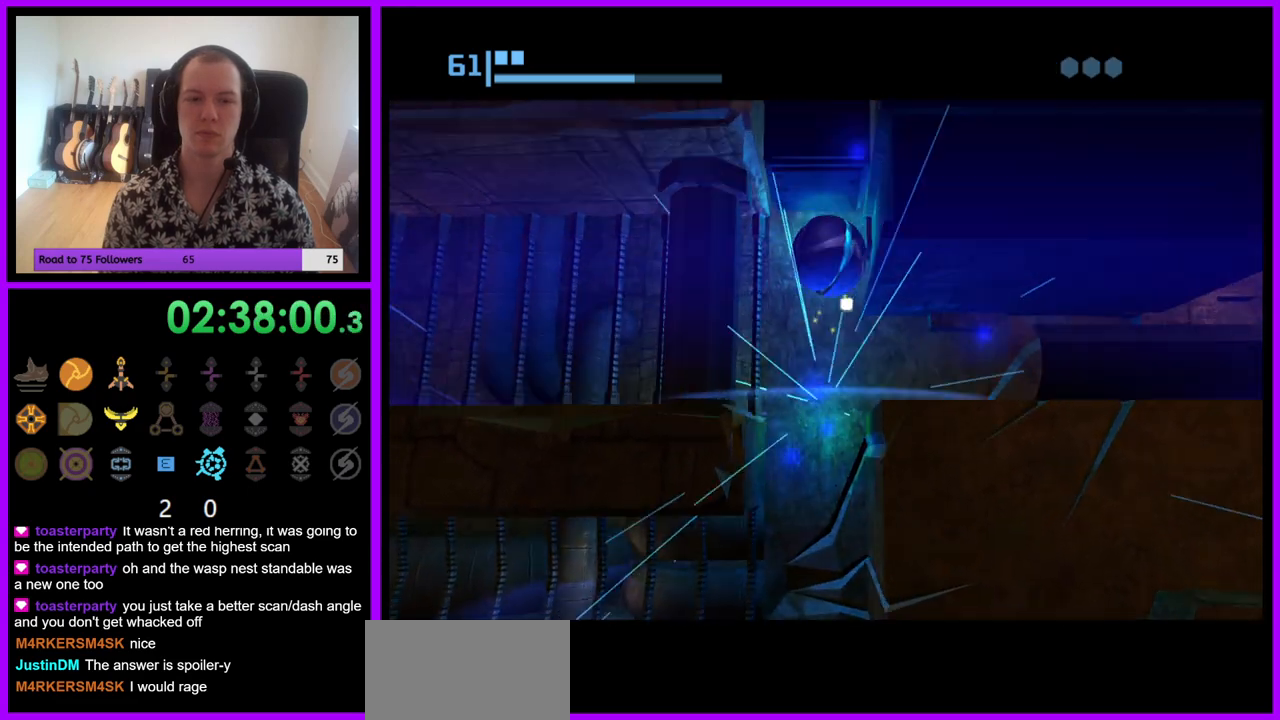
{"buttons": ["A"], "left_stick": "center", "right_stick": "center", "events": [[450, "left_stick", "center"], [483, "A", "down"]]}
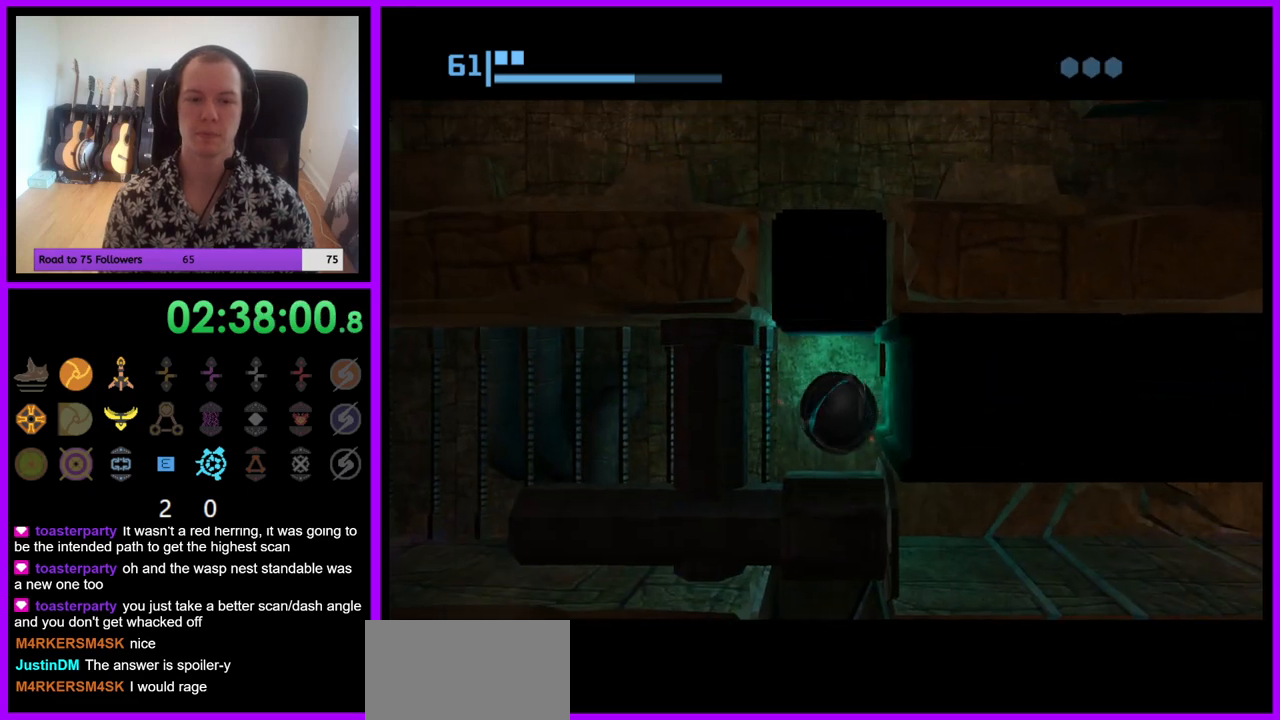
{"buttons": ["A"], "left_stick": "center", "right_stick": "center", "events": [[67, "A", "up"], [467, "A", "down"]]}
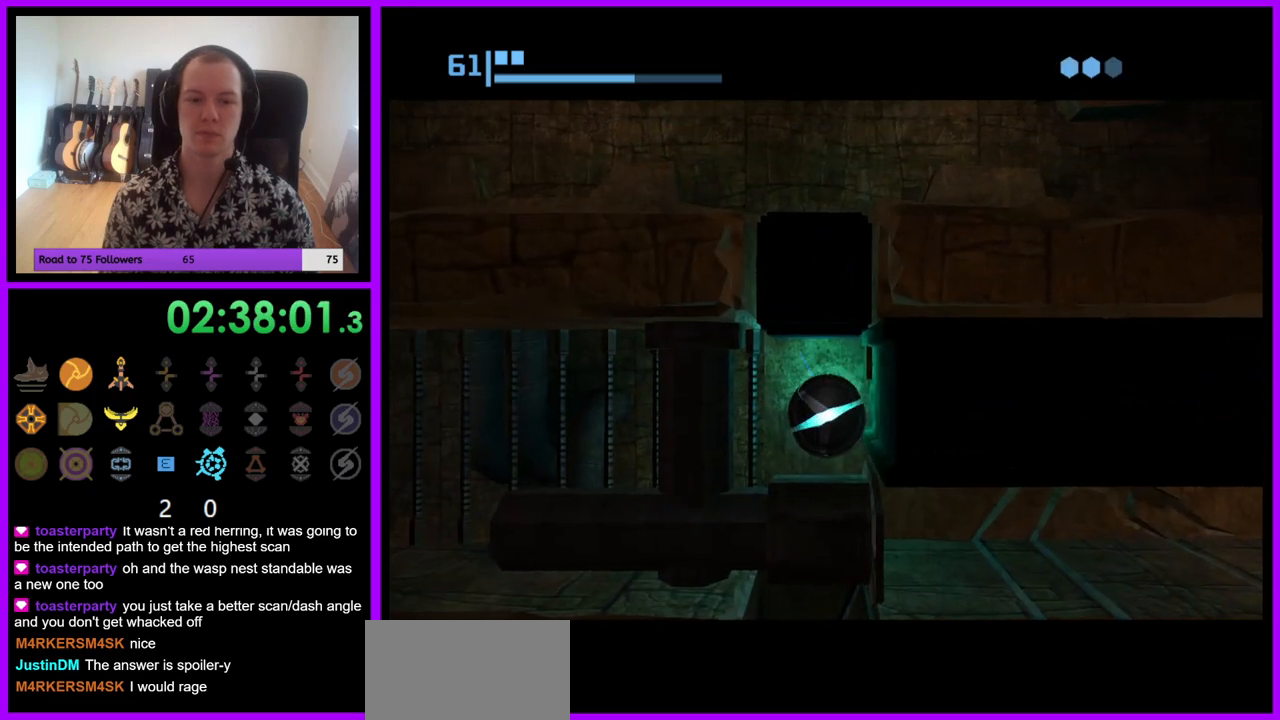
{"buttons": [], "left_stick": "center", "right_stick": "center", "events": [[67, "A", "up"], [150, "A", "down"], [217, "A", "up"]]}
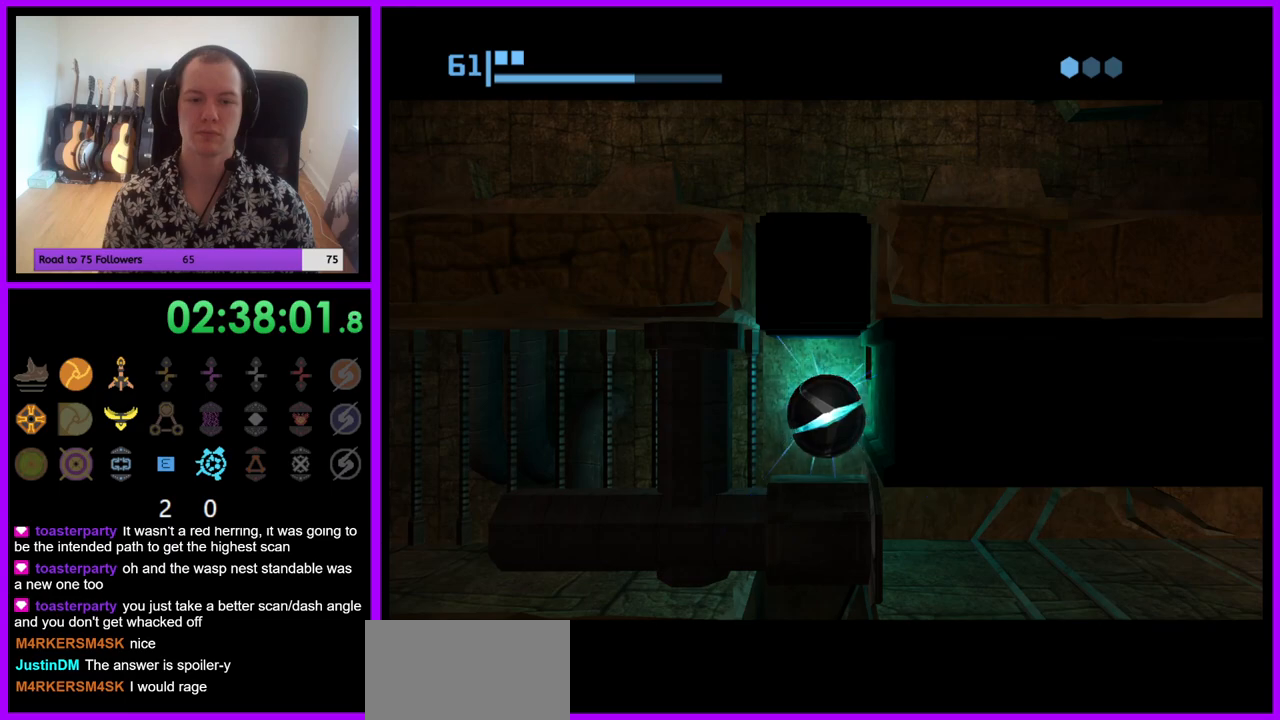
{"buttons": [], "left_stick": "center", "right_stick": "center", "events": []}
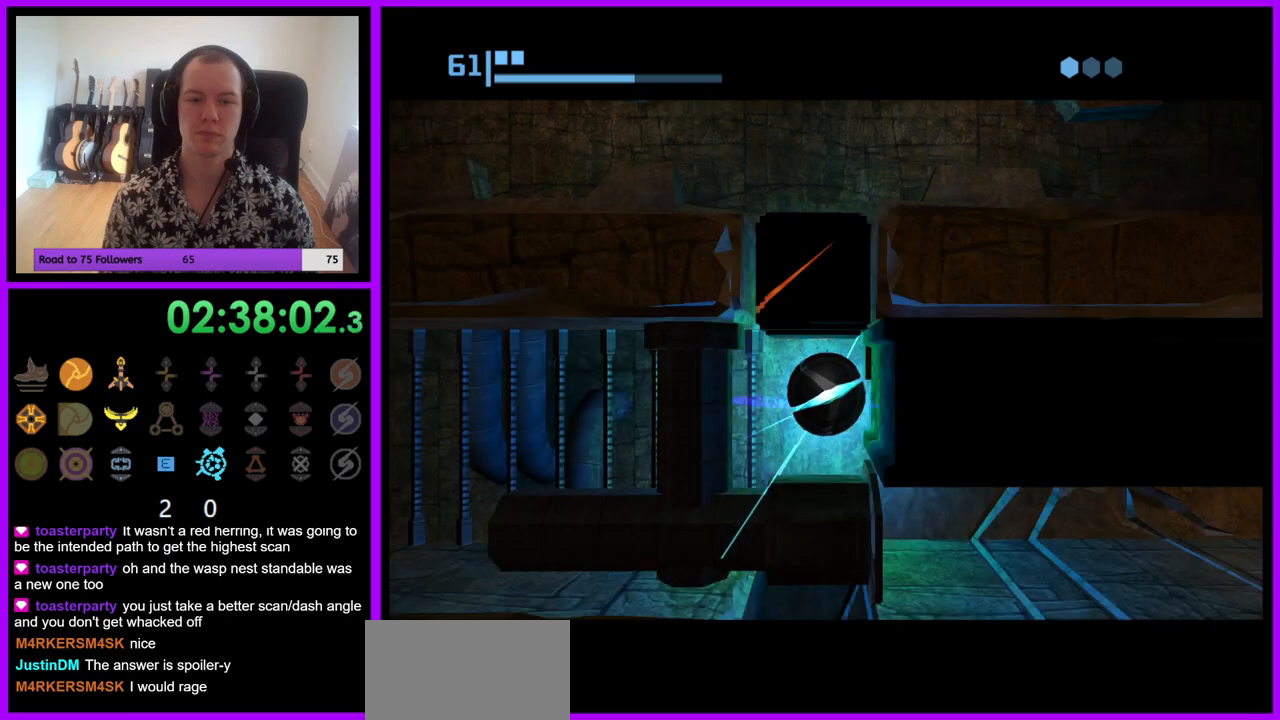
{"buttons": [], "left_stick": "center", "right_stick": "center", "events": [[67, "left_stick", "right"], [183, "A", "down"], [267, "A", "up"], [367, "left_stick", "center"]]}
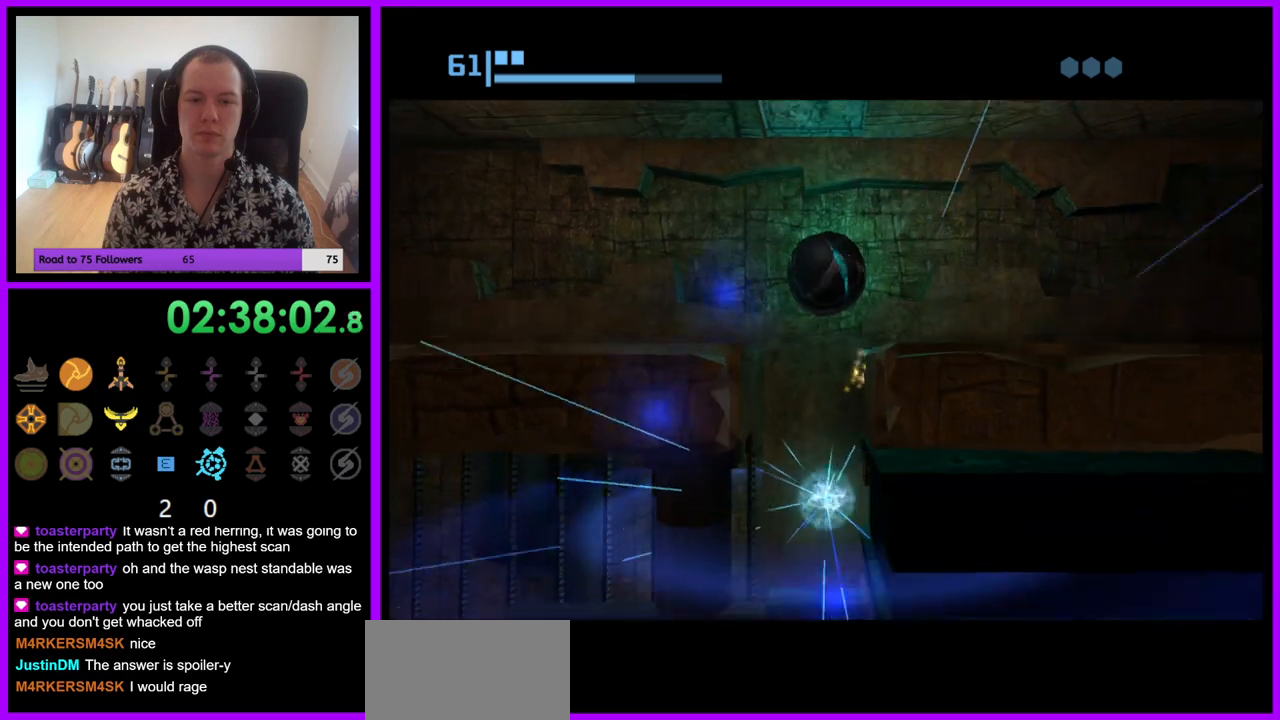
{"buttons": [], "left_stick": "right", "right_stick": "center", "events": [[367, "left_stick", "right"]]}
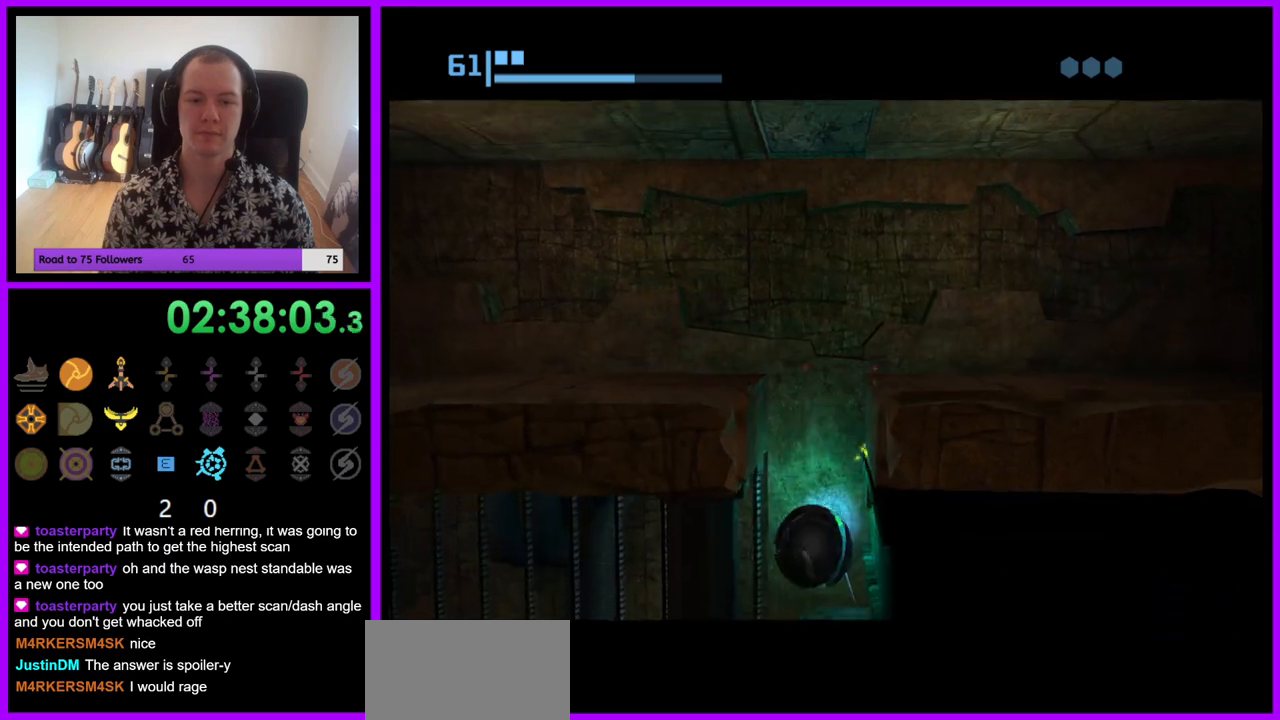
{"buttons": [], "left_stick": "right", "right_stick": "center", "events": []}
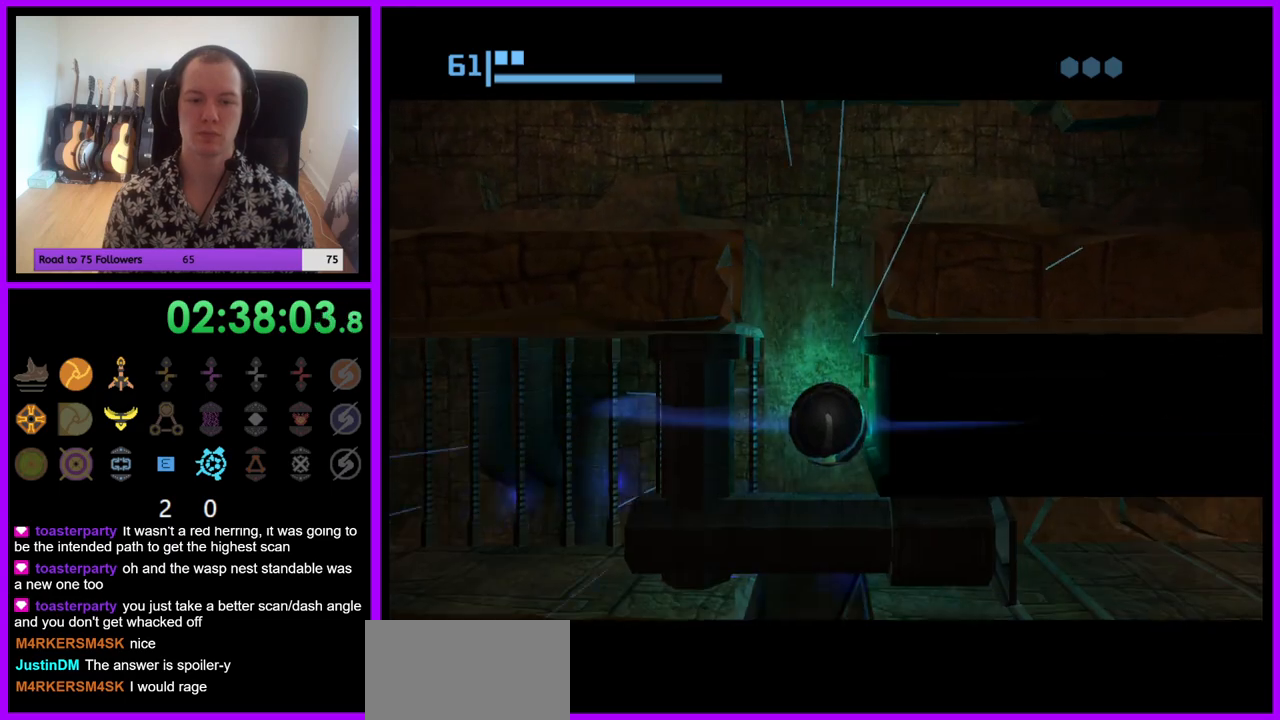
{"buttons": [], "left_stick": "right", "right_stick": "center", "events": [[283, "A", "down"], [367, "A", "up"]]}
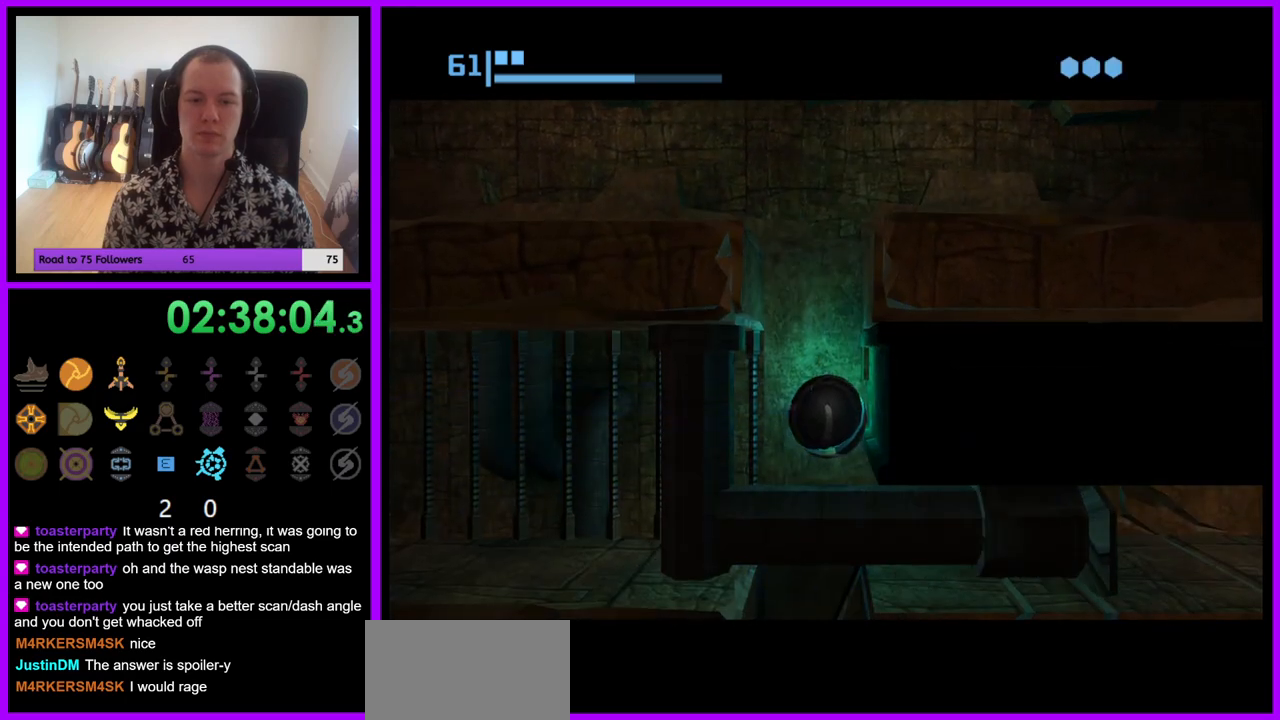
{"buttons": [], "left_stick": "center", "right_stick": "center", "events": [[33, "left_stick", "center"], [100, "left_stick", "left"], [267, "left_stick", "center"], [383, "left_stick", "right"], [500, "left_stick", "center"]]}
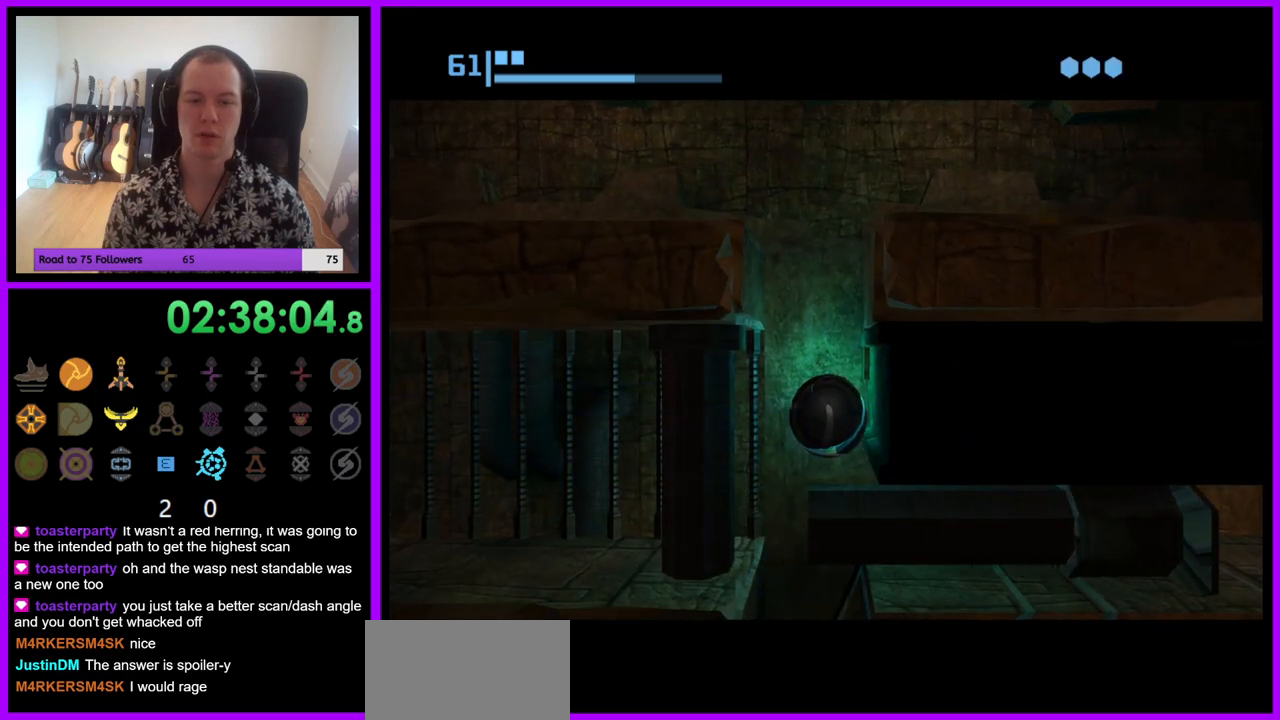
{"buttons": [], "left_stick": "center", "right_stick": "center", "events": [[333, "left_stick", "left"], [483, "left_stick", "center"]]}
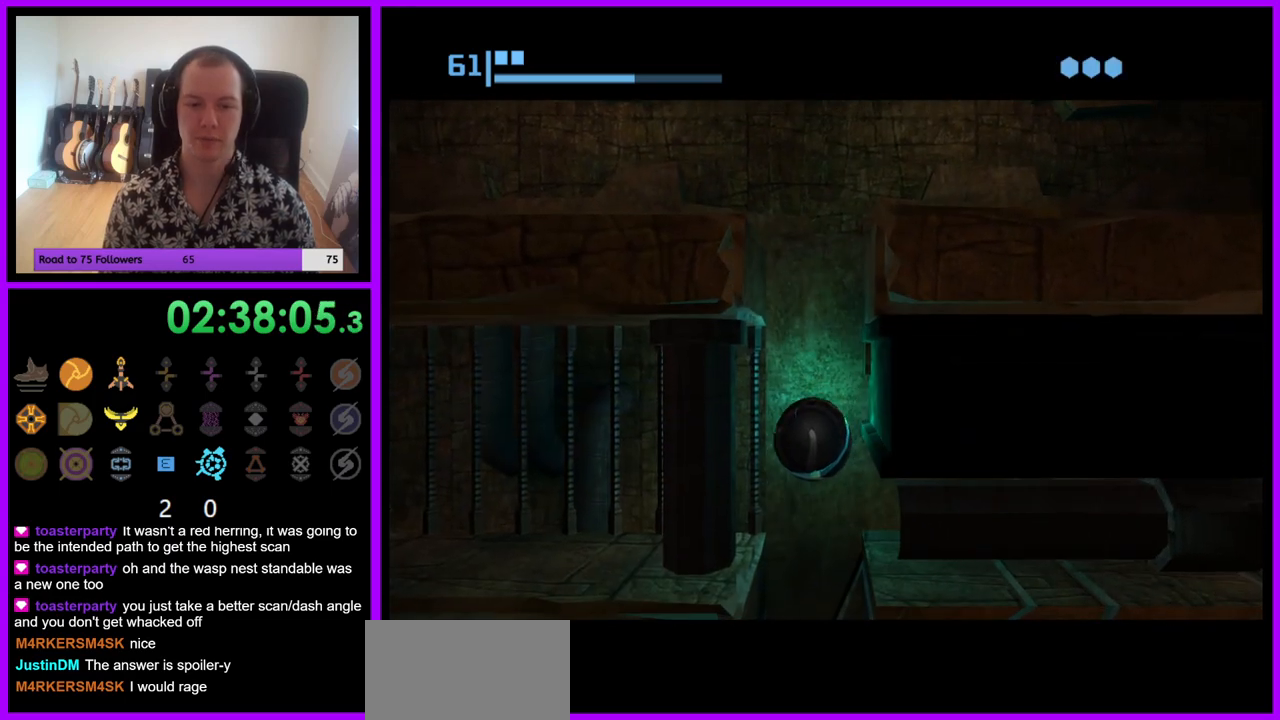
{"buttons": [], "left_stick": "center", "right_stick": "center", "events": [[283, "left_stick", "up-right"], [400, "left_stick", "center"]]}
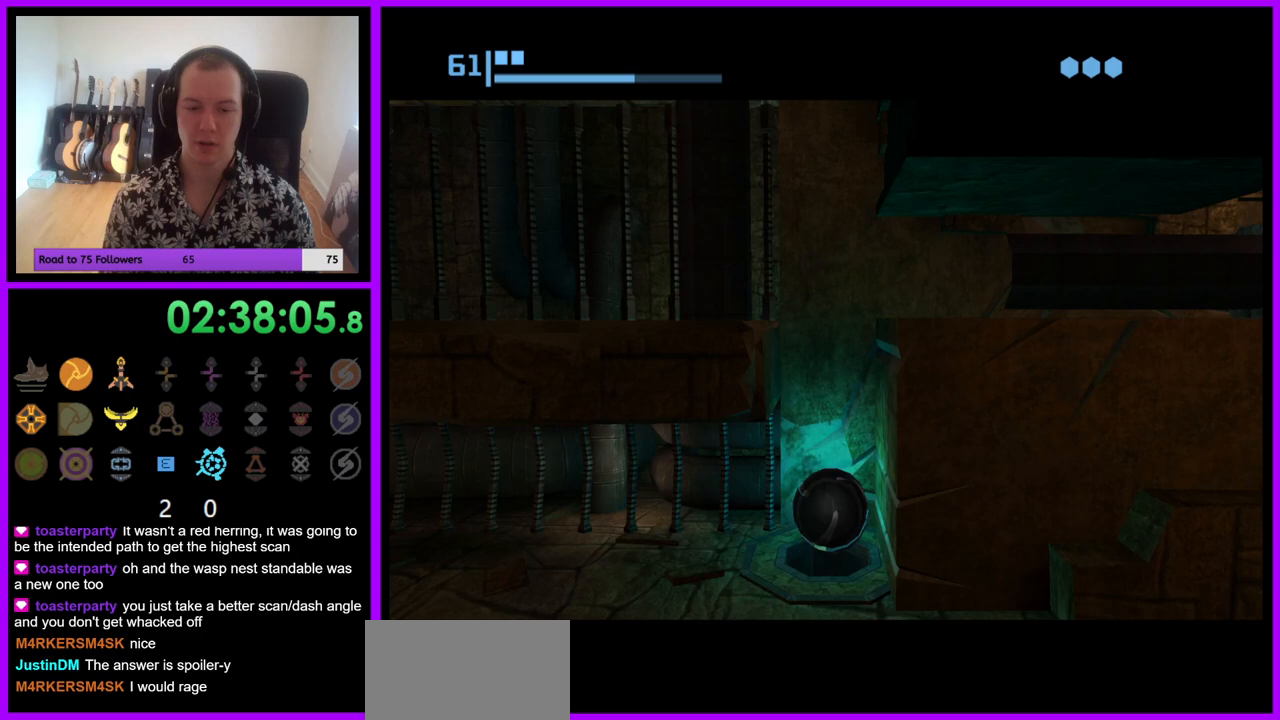
{"buttons": [], "left_stick": "center", "right_stick": "center", "events": []}
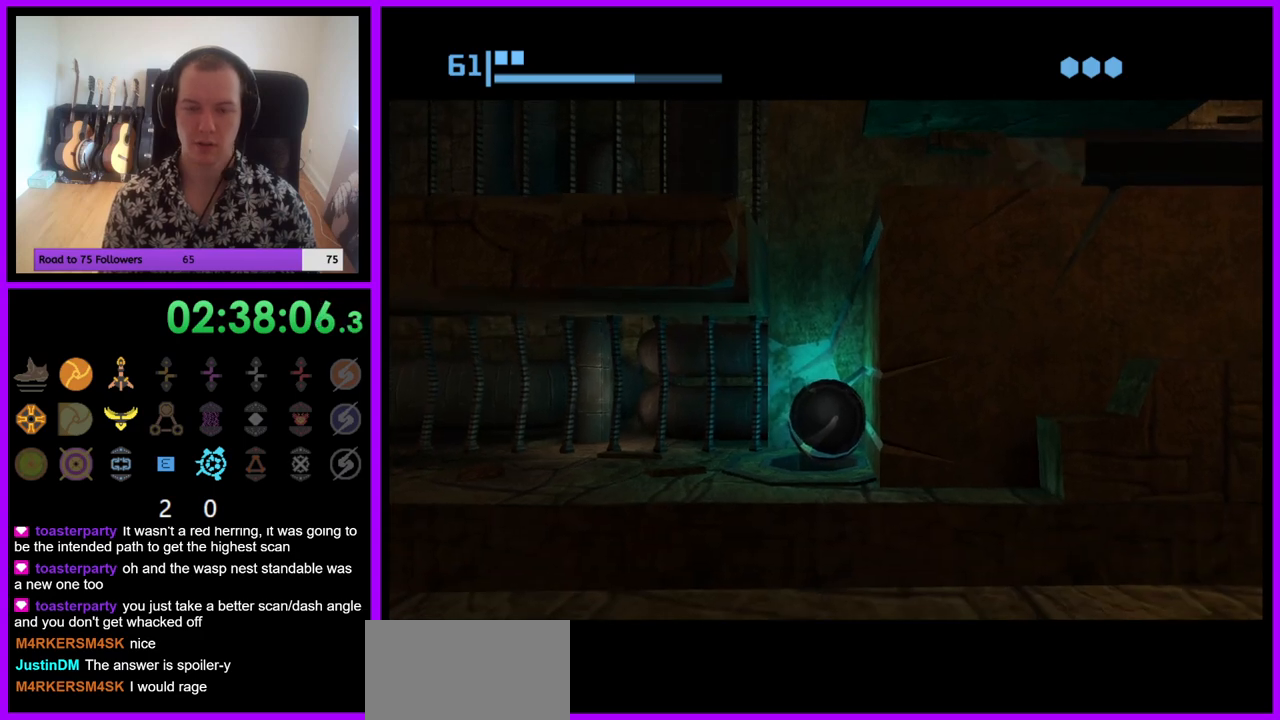
{"buttons": [], "left_stick": "center", "right_stick": "center", "events": []}
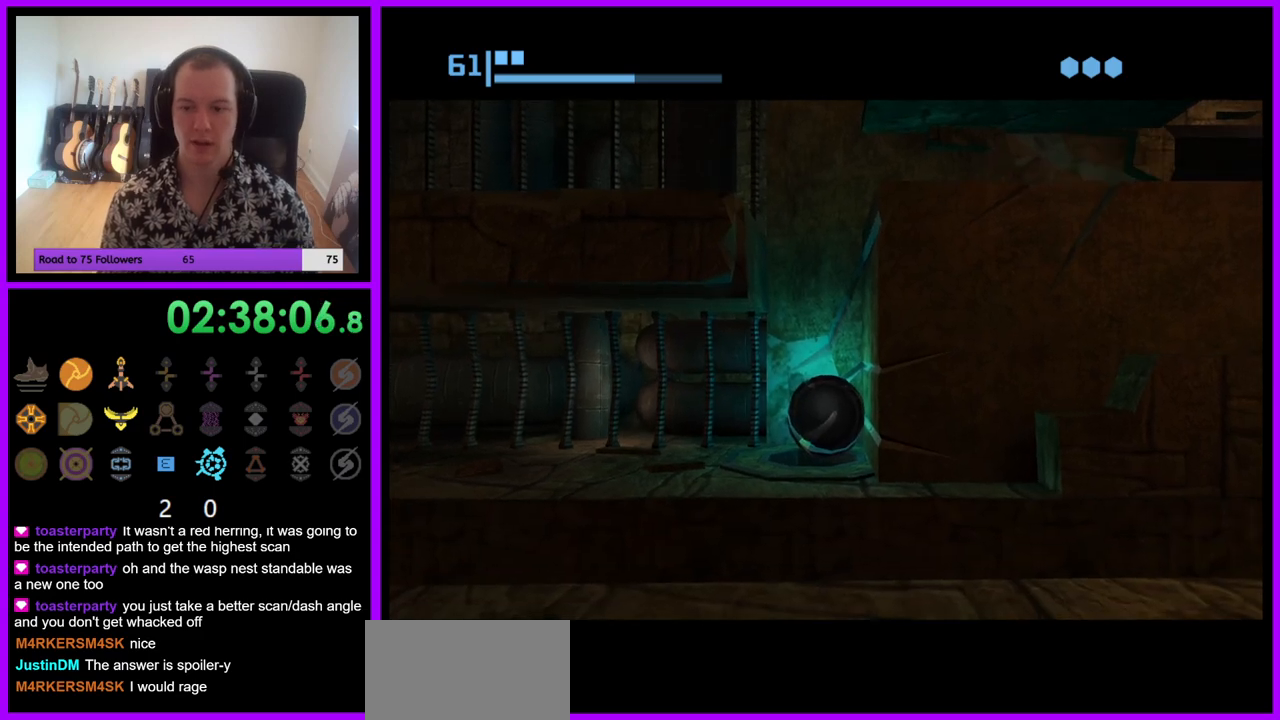
{"buttons": [], "left_stick": "center", "right_stick": "center", "events": [[217, "left_stick", "right"], [350, "left_stick", "center"]]}
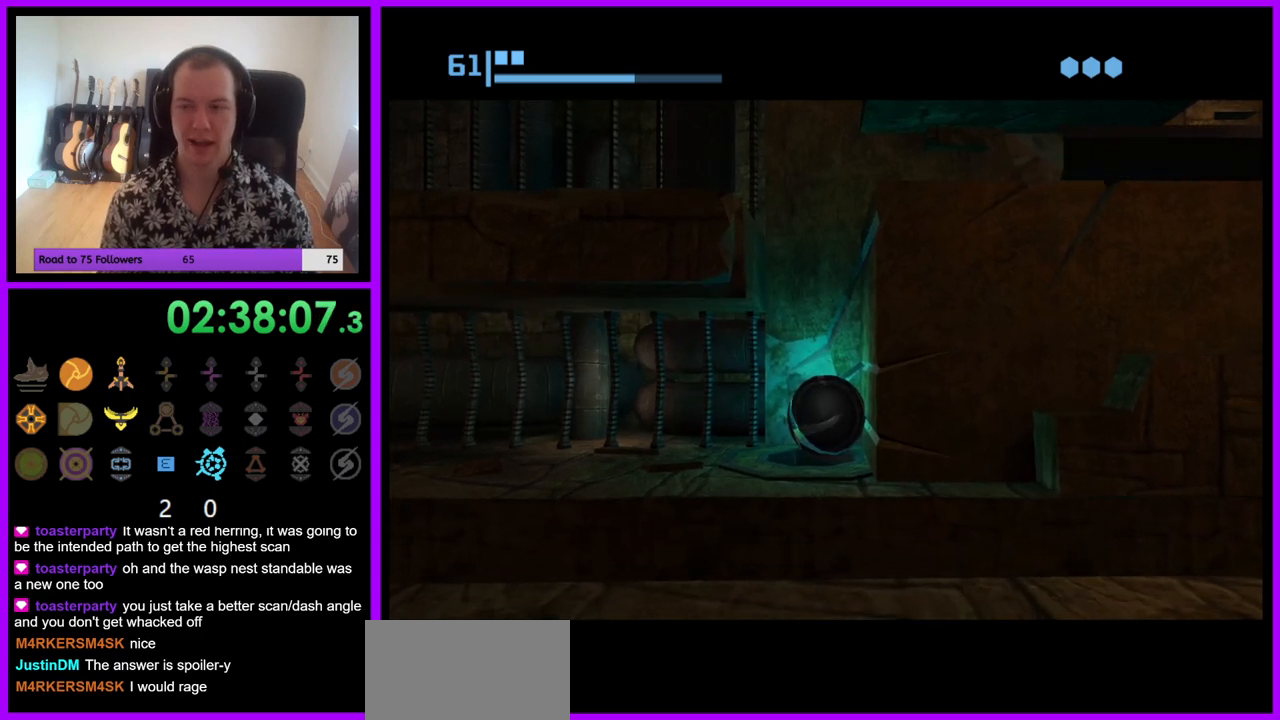
{"buttons": [], "left_stick": "center", "right_stick": "center", "events": [[50, "left_stick", "left"], [150, "left_stick", "center"]]}
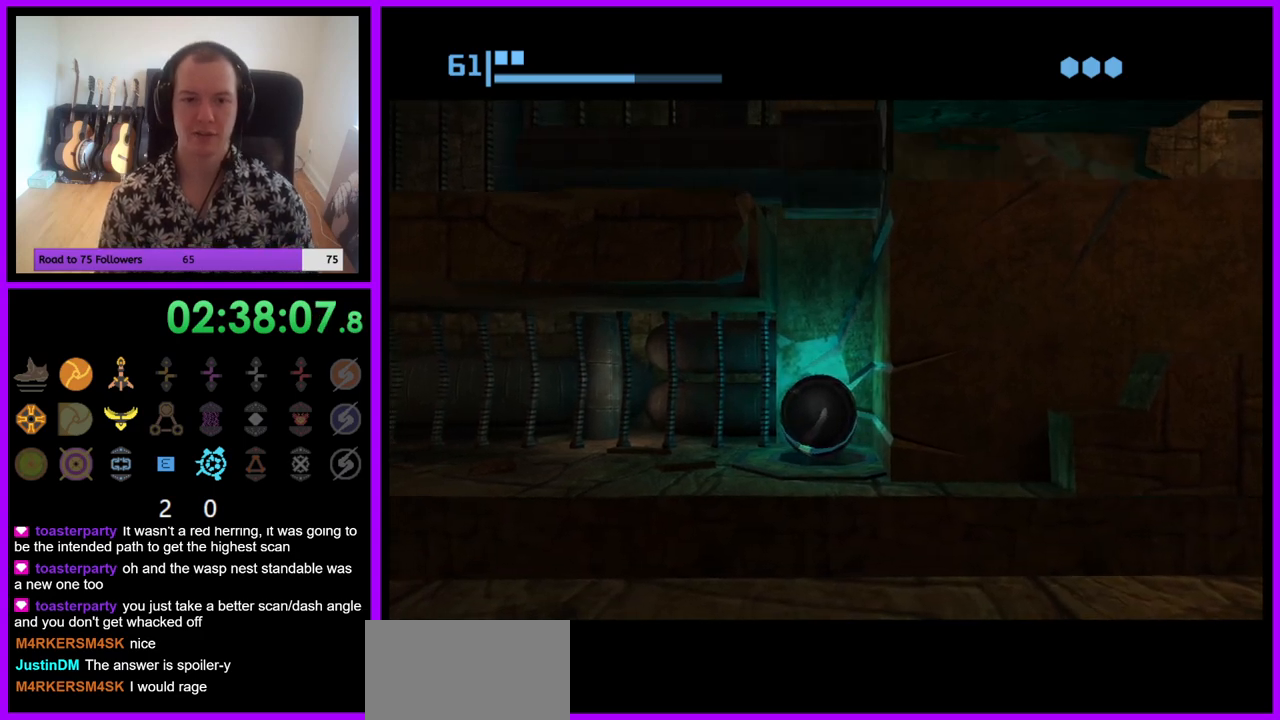
{"buttons": [], "left_stick": "center", "right_stick": "center", "events": [[267, "left_stick", "right"], [283, "A", "down"], [350, "left_stick", "center"], [367, "A", "up"]]}
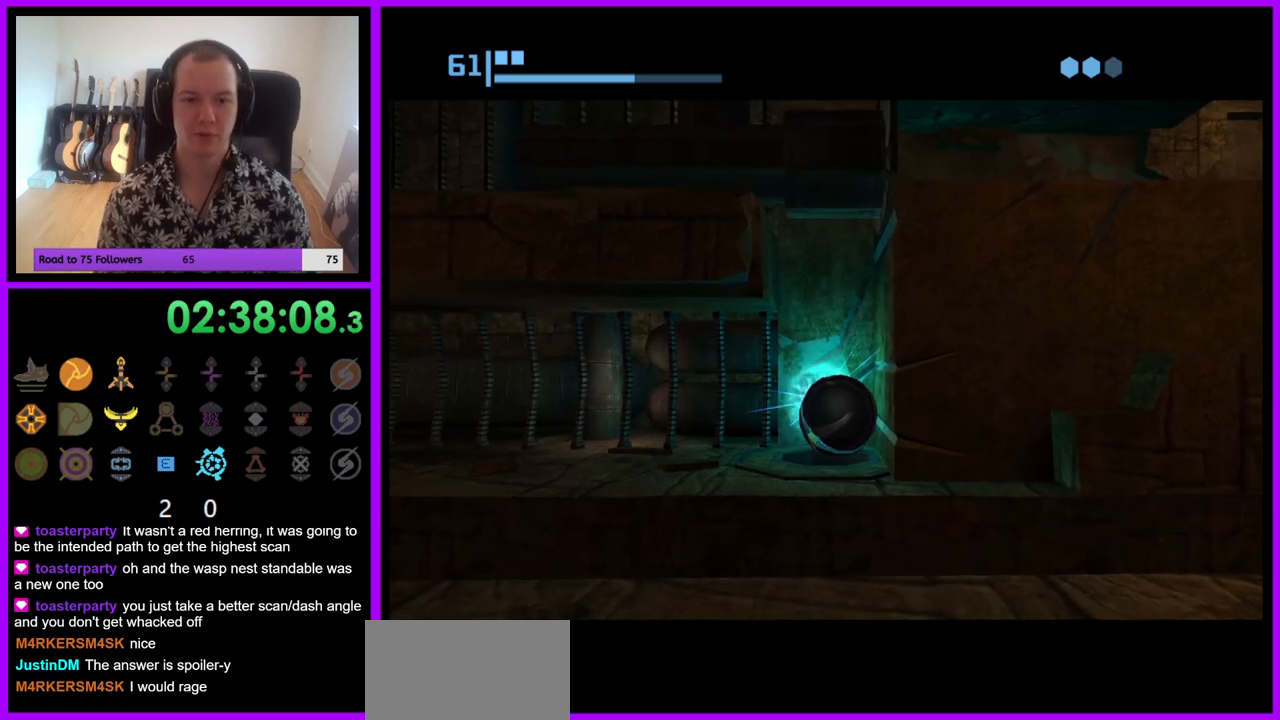
{"buttons": [], "left_stick": "center", "right_stick": "center", "events": []}
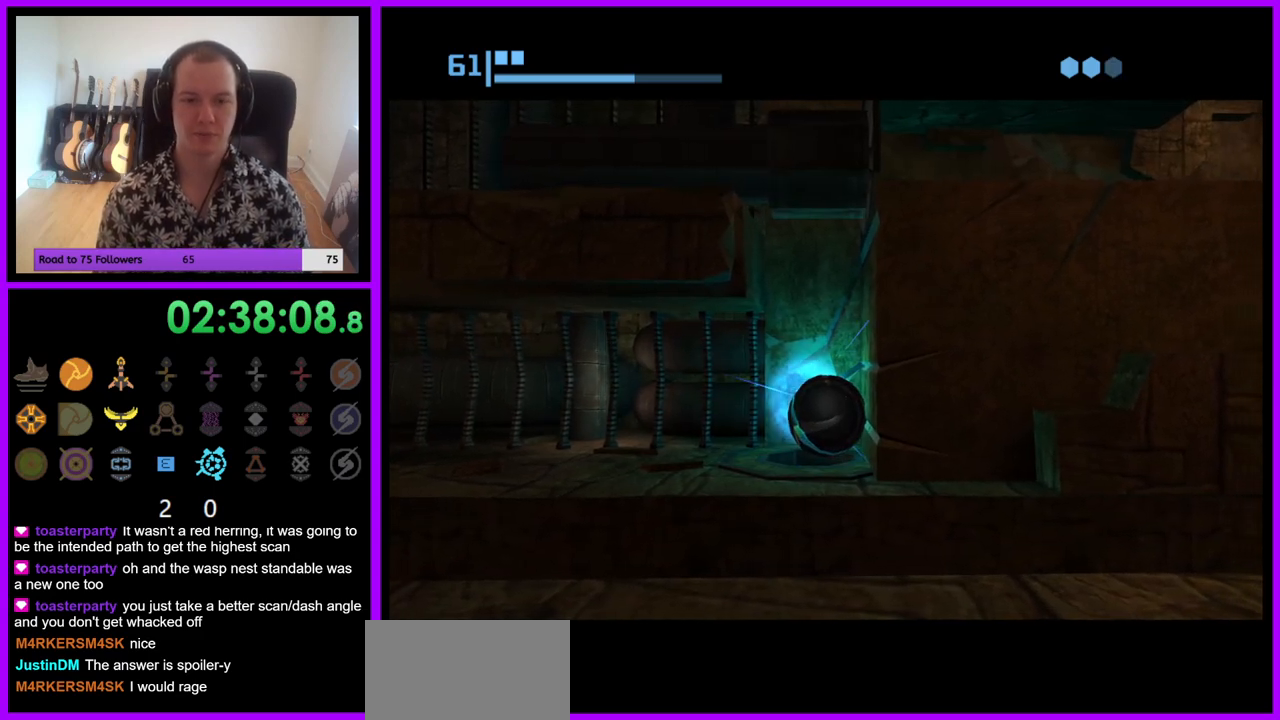
{"buttons": [], "left_stick": "center", "right_stick": "center", "events": []}
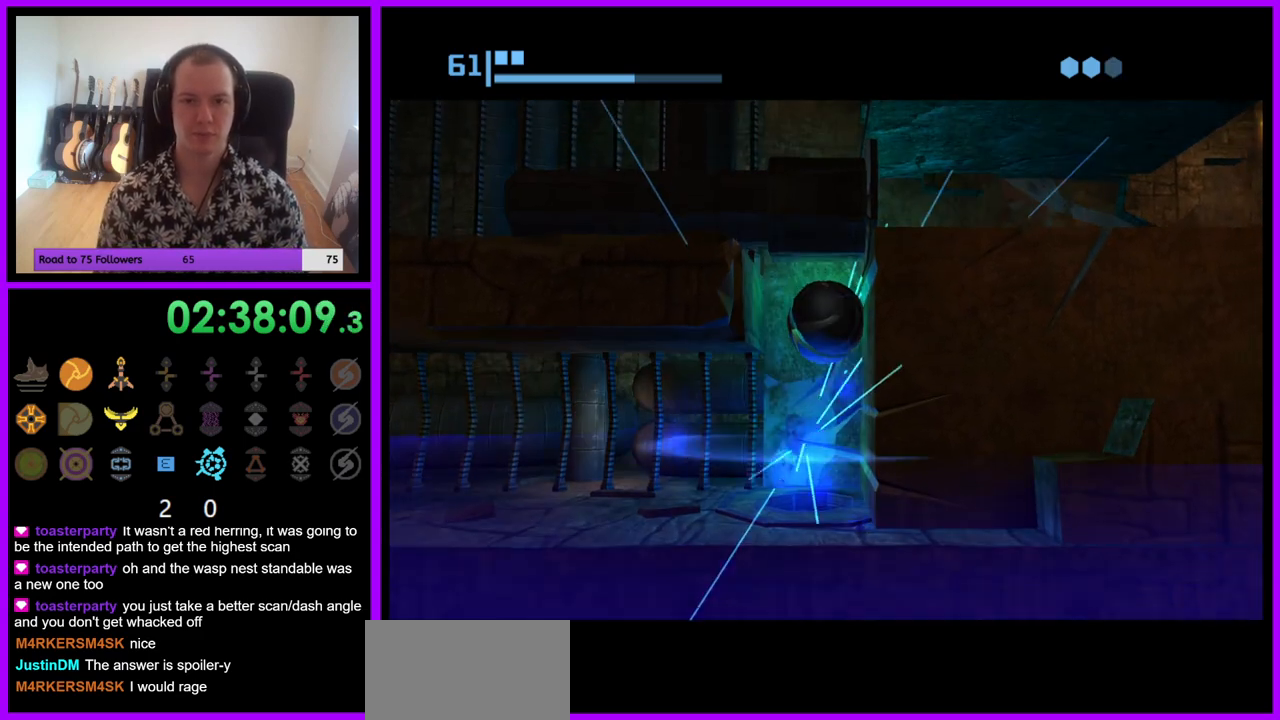
{"buttons": [], "left_stick": "center", "right_stick": "center", "events": []}
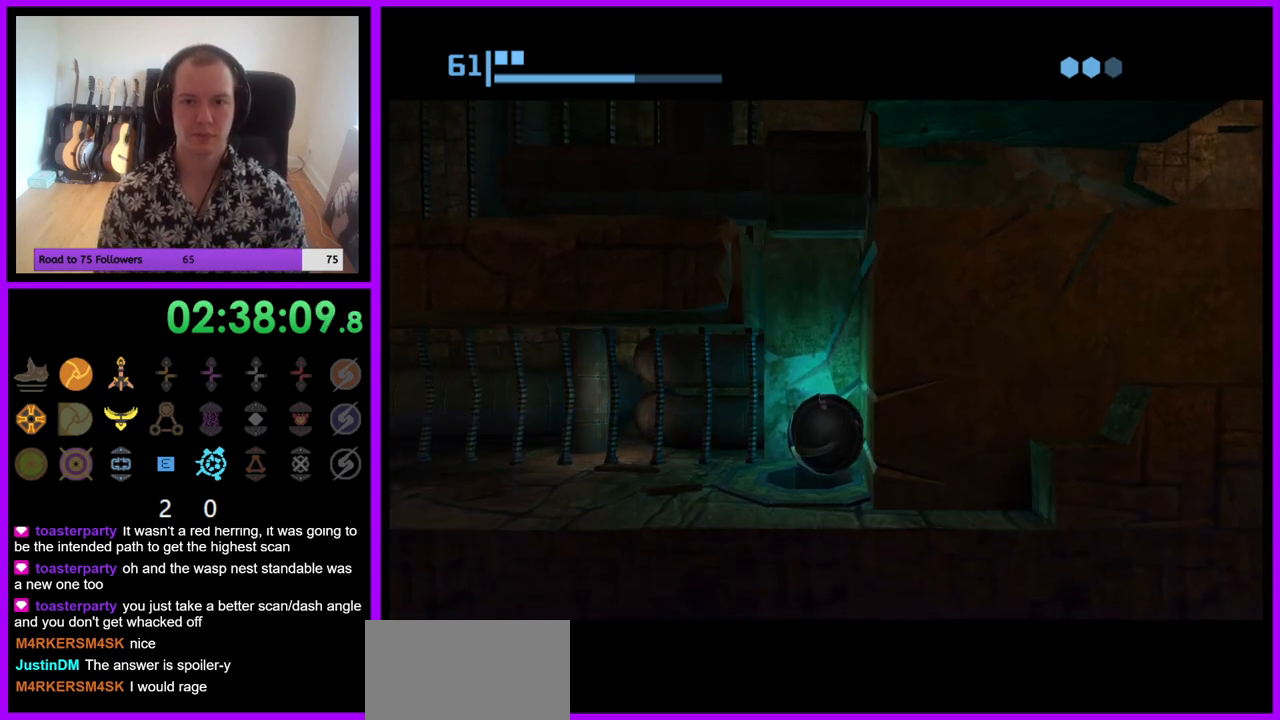
{"buttons": [], "left_stick": "center", "right_stick": "center", "events": []}
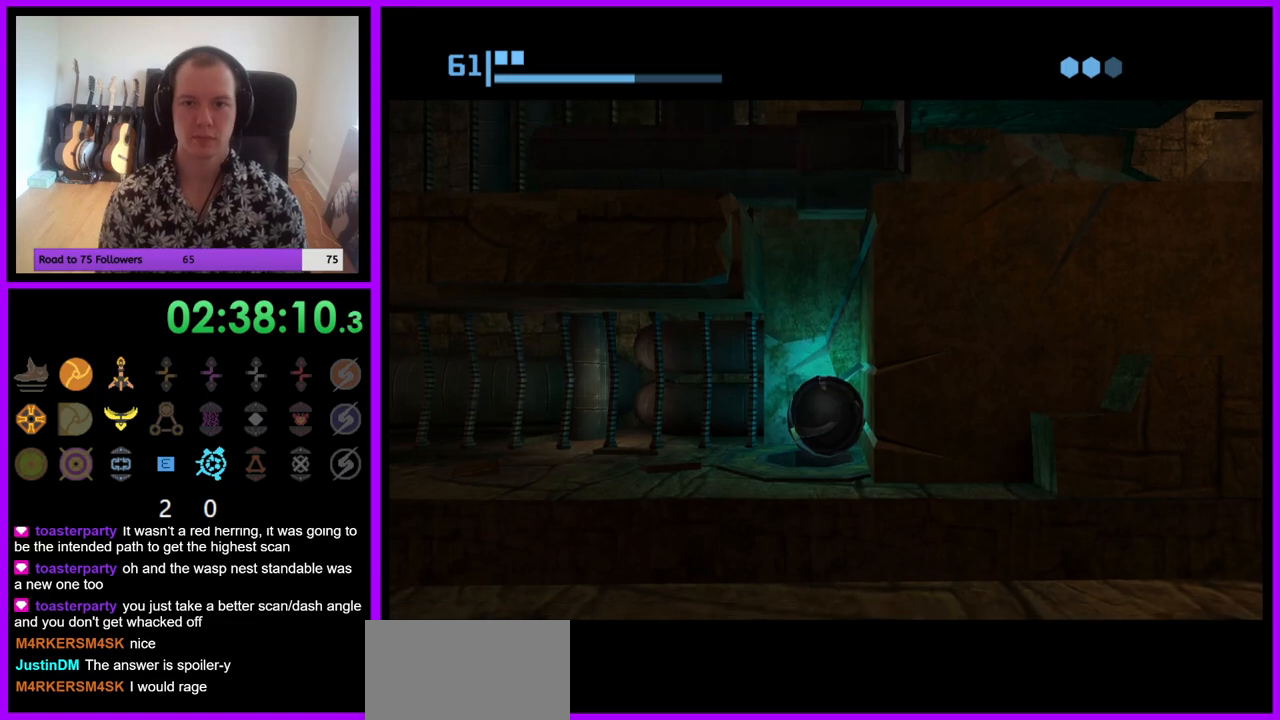
{"buttons": [], "left_stick": "center", "right_stick": "center", "events": []}
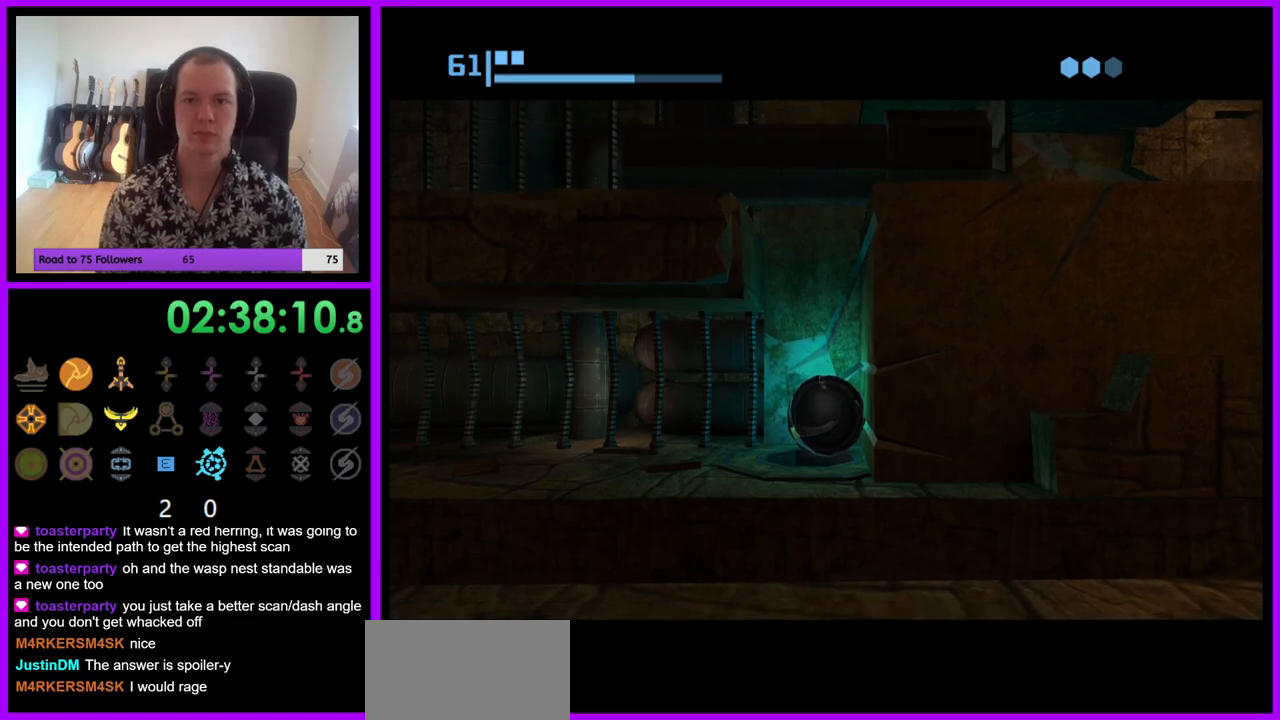
{"buttons": [], "left_stick": "center", "right_stick": "center", "events": []}